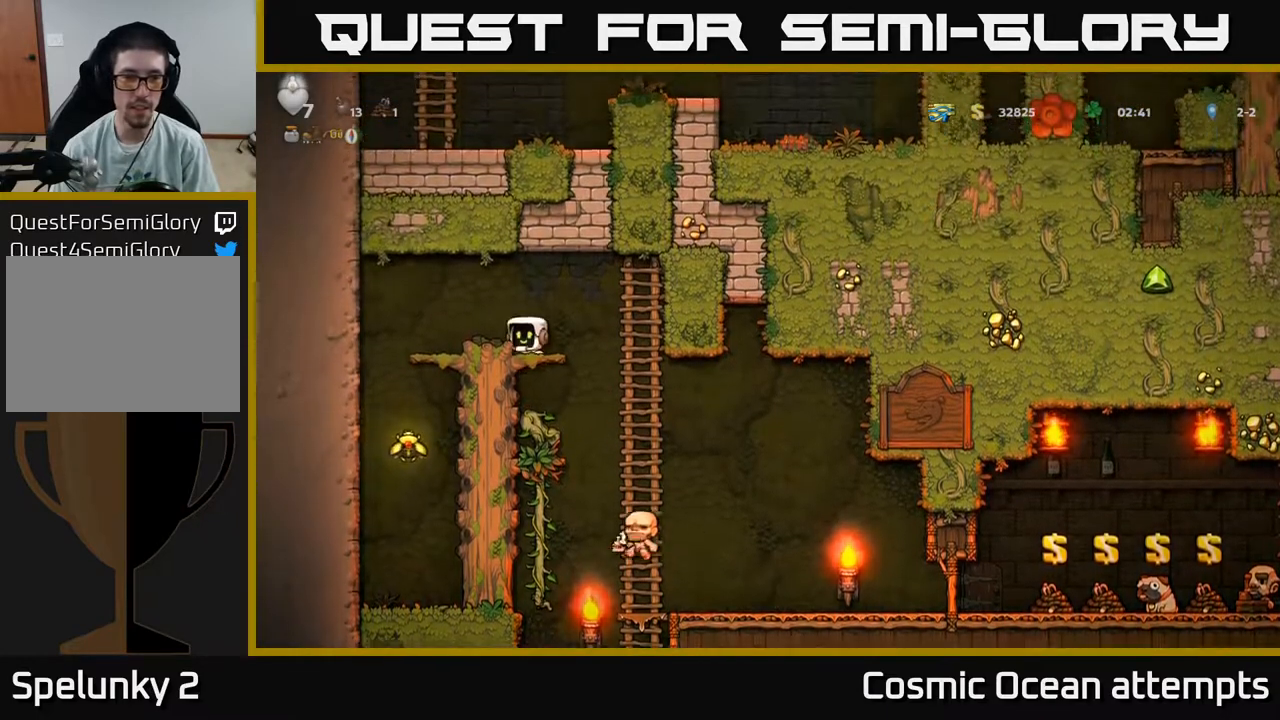
Gameplay with a controller (Xbox layout); each line is a JSON object with the inputs held at the frame after it. "events" lists button and stick changes between this image and that frame as [ms after this image, input, new state], when the widget could be followed in between. Not read: left_stick.
{"buttons": [], "right_stick": "center", "events": [[67, "A", "up"], [200, "DPAD_LEFT", "up"], [283, "DPAD_DOWN", "down"], [350, "A", "down"], [417, "DPAD_DOWN", "up"], [450, "A", "up"]]}
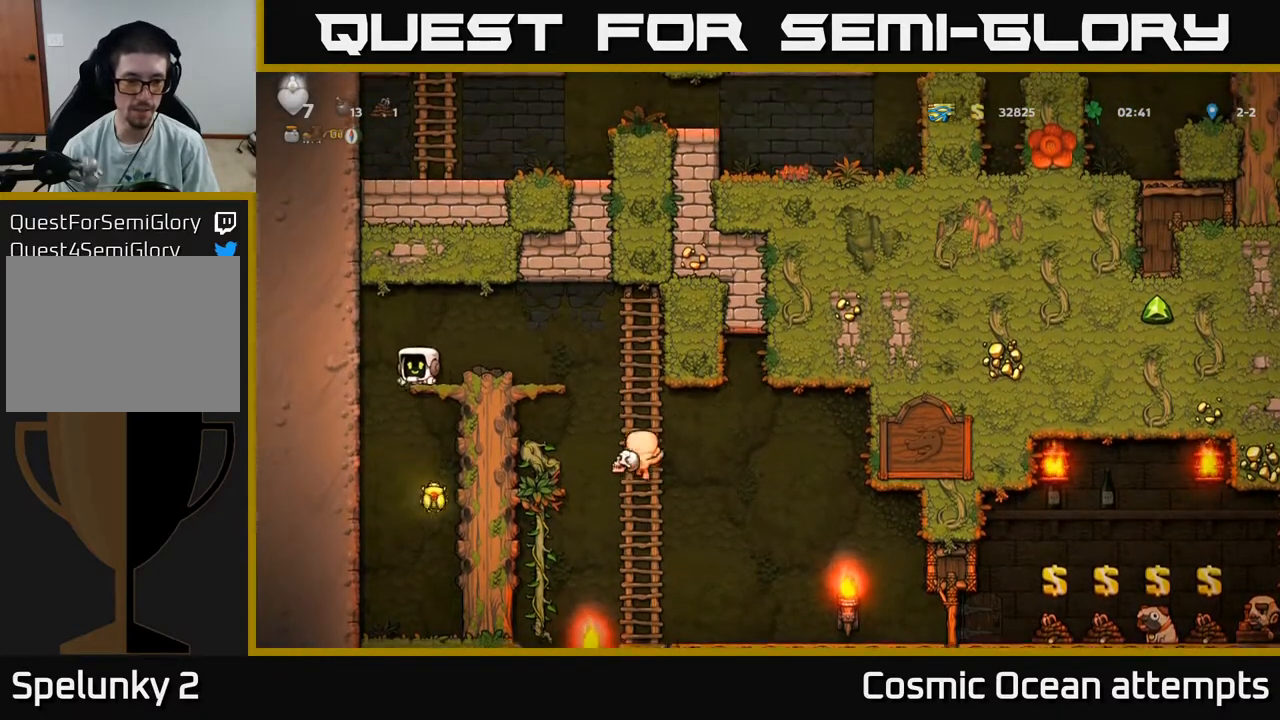
{"buttons": ["A", "DPAD_RIGHT"], "right_stick": "center", "events": [[183, "DPAD_RIGHT", "down"], [383, "A", "down"]]}
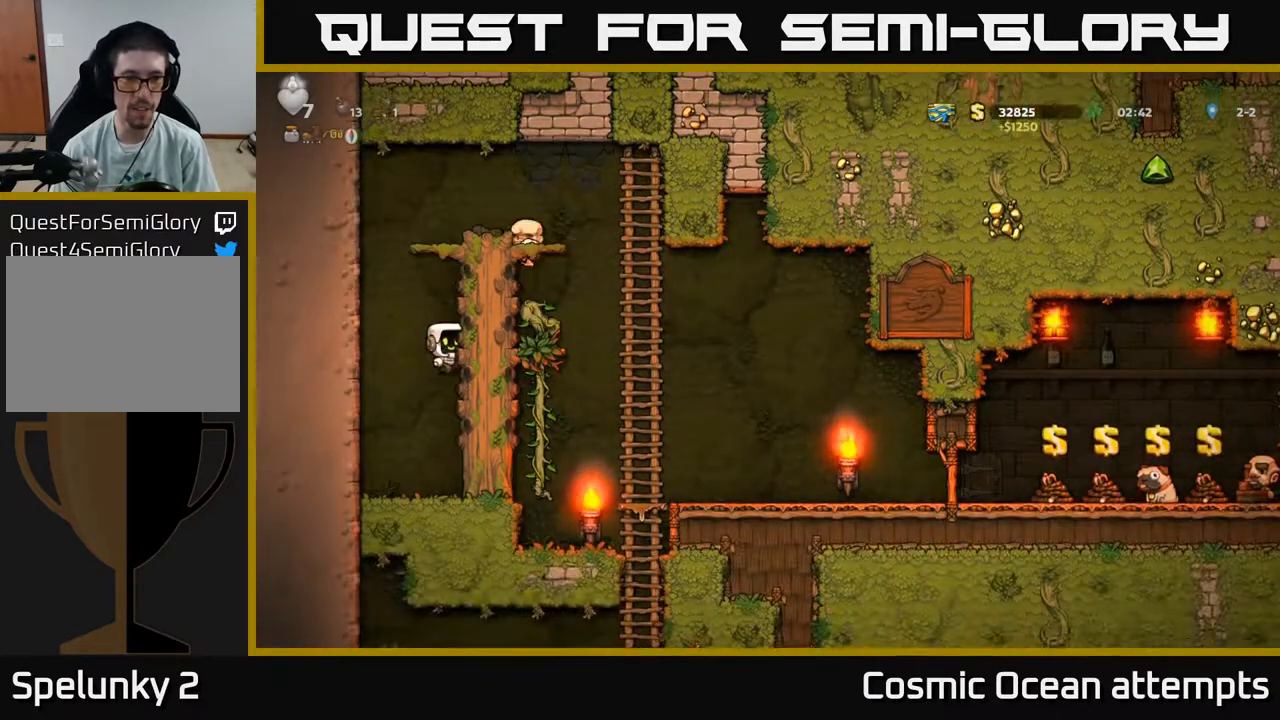
{"buttons": ["DPAD_RIGHT"], "right_stick": "center", "events": [[50, "A", "up"], [167, "A", "down"], [350, "A", "up"]]}
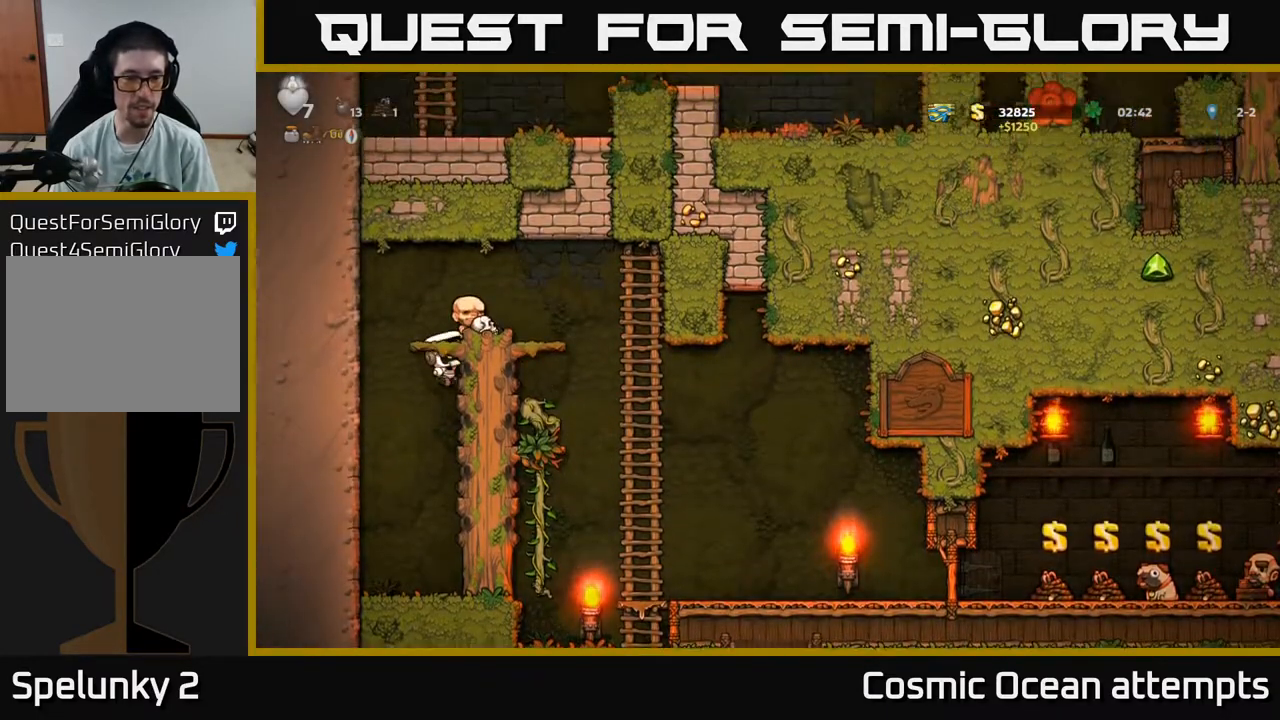
{"buttons": ["DPAD_RIGHT"], "right_stick": "center", "events": [[33, "A", "down"], [283, "A", "up"]]}
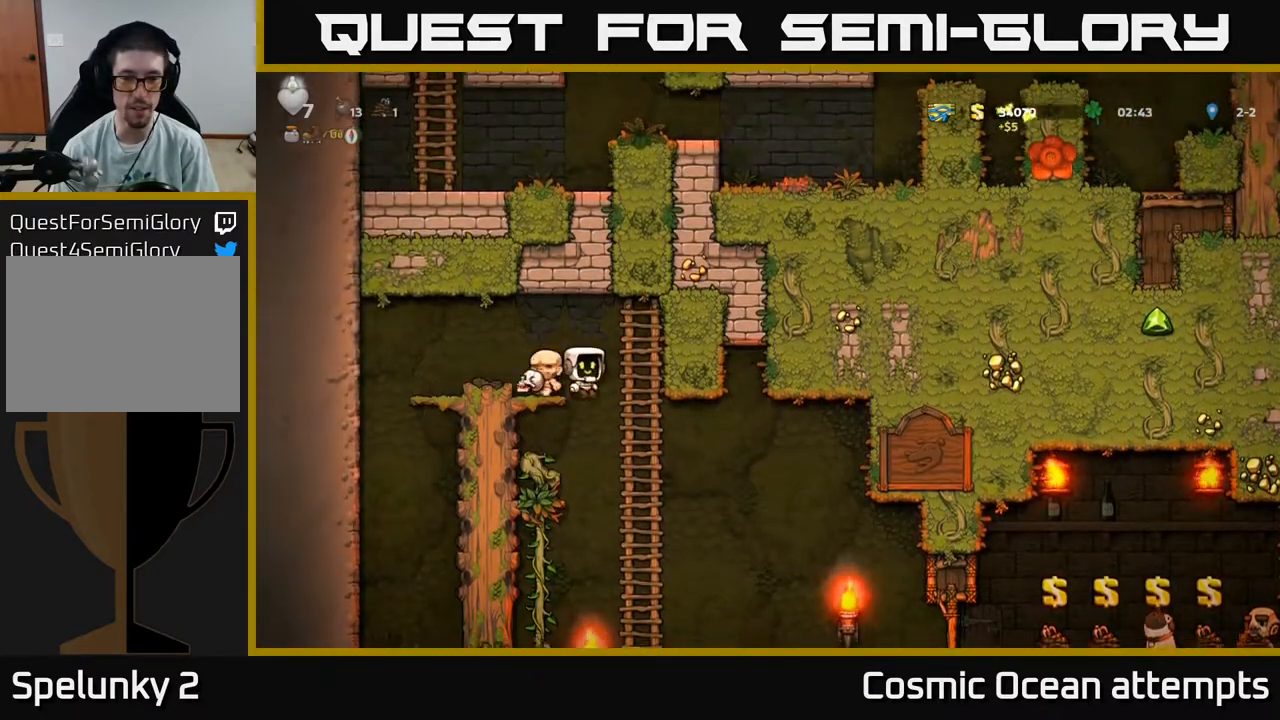
{"buttons": [], "right_stick": "center", "events": [[33, "DPAD_RIGHT", "up"], [83, "DPAD_UP", "down"], [200, "DPAD_UP", "up"], [233, "DPAD_DOWN", "down"], [300, "A", "down"], [367, "DPAD_DOWN", "up"], [417, "A", "up"]]}
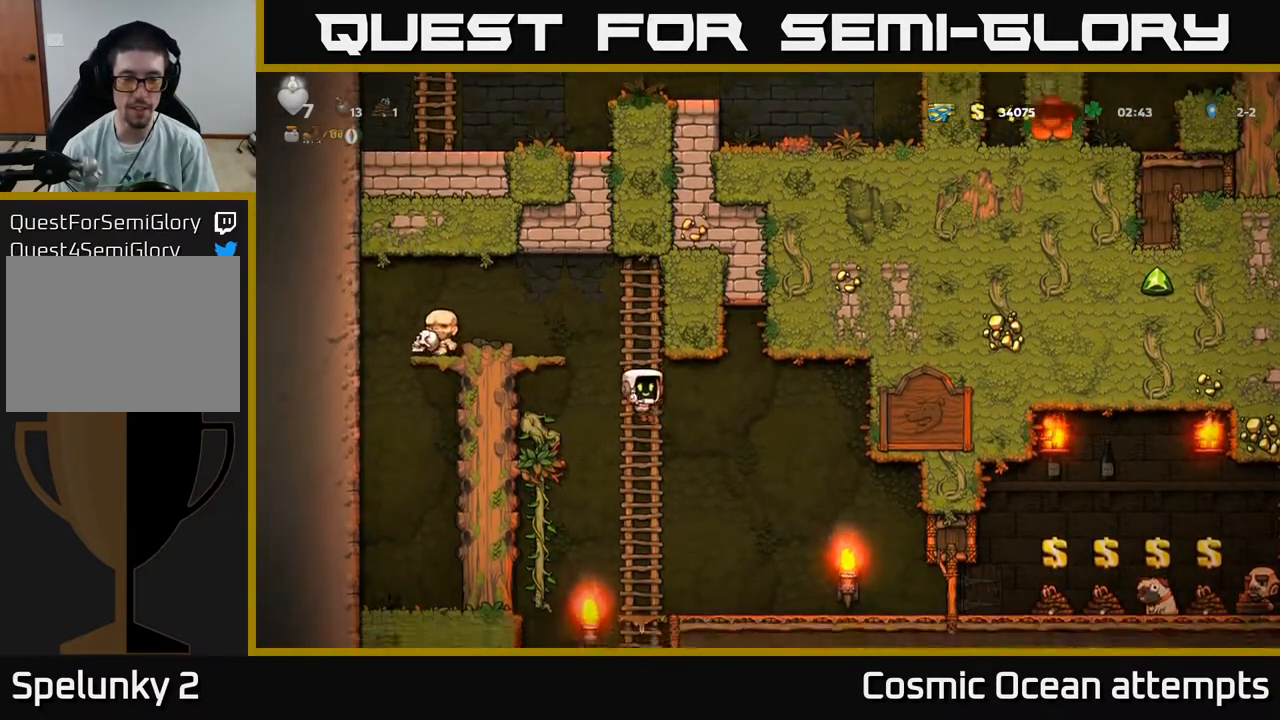
{"buttons": [], "right_stick": "center", "events": [[150, "DPAD_UP", "down"], [217, "DPAD_UP", "up"], [250, "DPAD_DOWN", "down"], [300, "A", "down"], [433, "A", "up"], [450, "DPAD_DOWN", "up"]]}
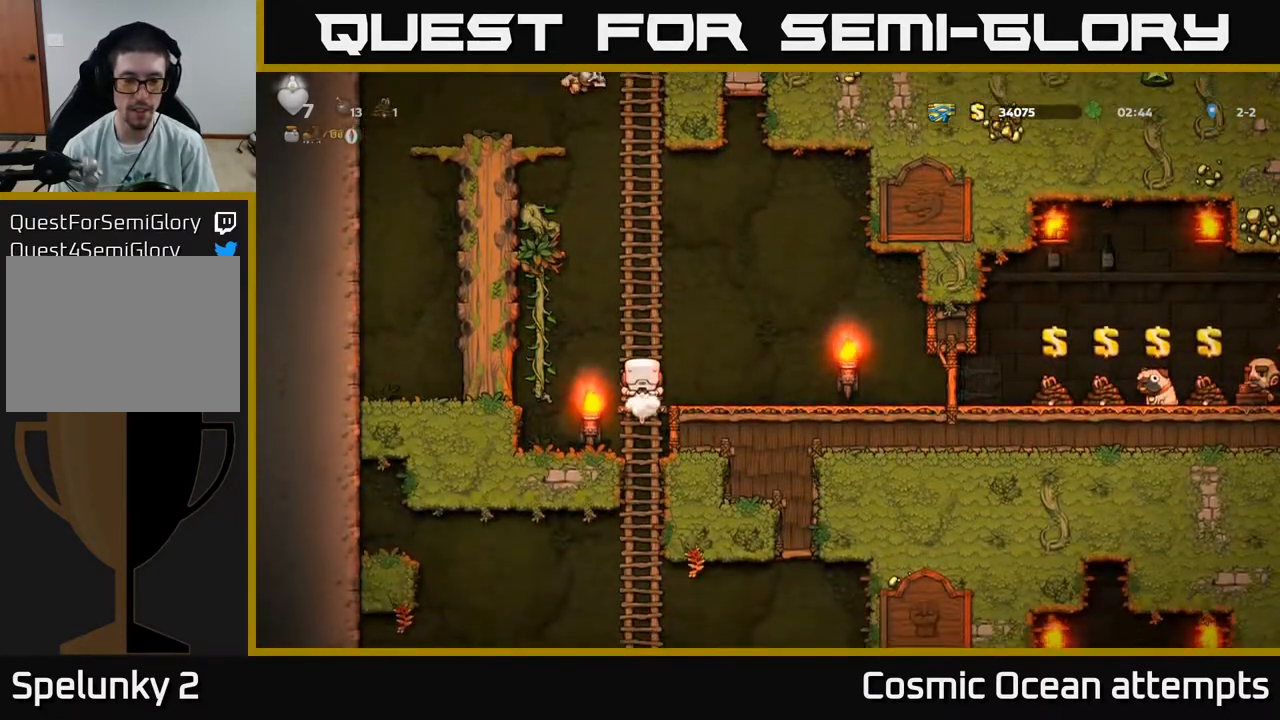
{"buttons": ["DPAD_DOWN"], "right_stick": "center", "events": [[150, "DPAD_UP", "down"], [200, "DPAD_UP", "up"], [250, "DPAD_DOWN", "down"], [333, "A", "down"], [450, "A", "up"]]}
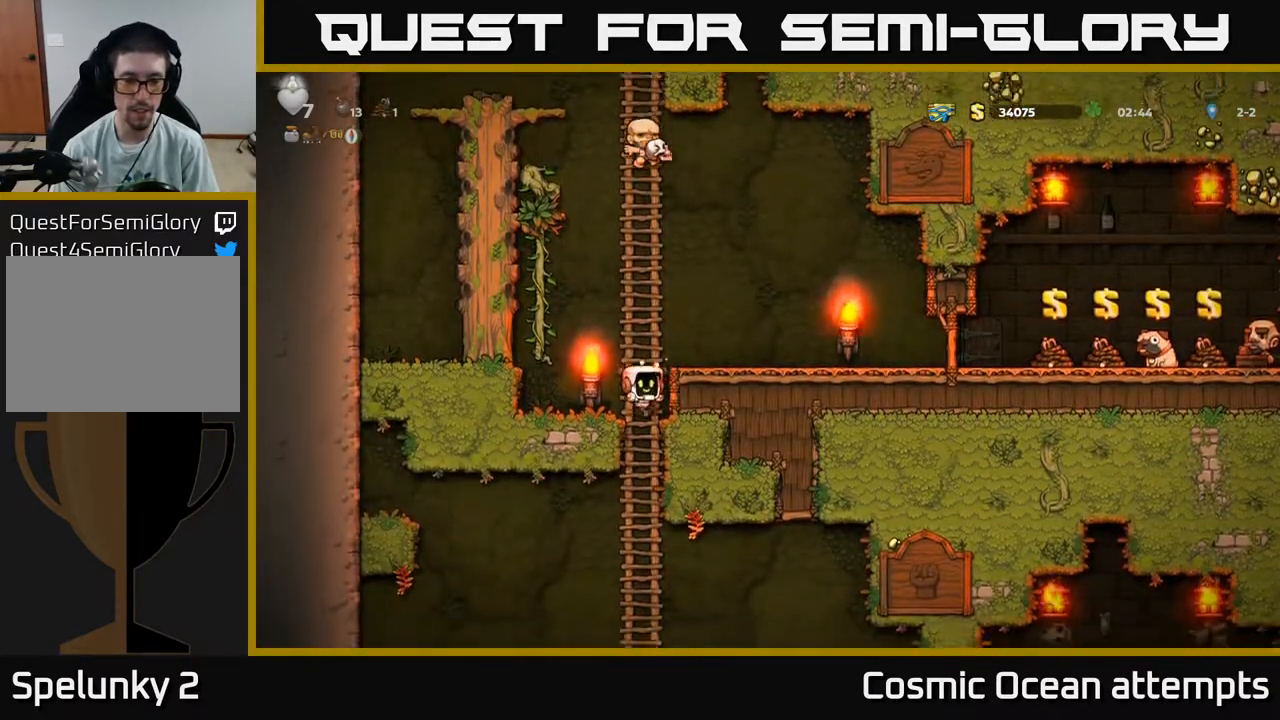
{"buttons": ["A"], "right_stick": "center", "events": [[17, "DPAD_DOWN", "up"], [200, "DPAD_UP", "down"], [300, "DPAD_UP", "up"], [350, "DPAD_DOWN", "down"], [400, "A", "down"], [500, "DPAD_DOWN", "up"]]}
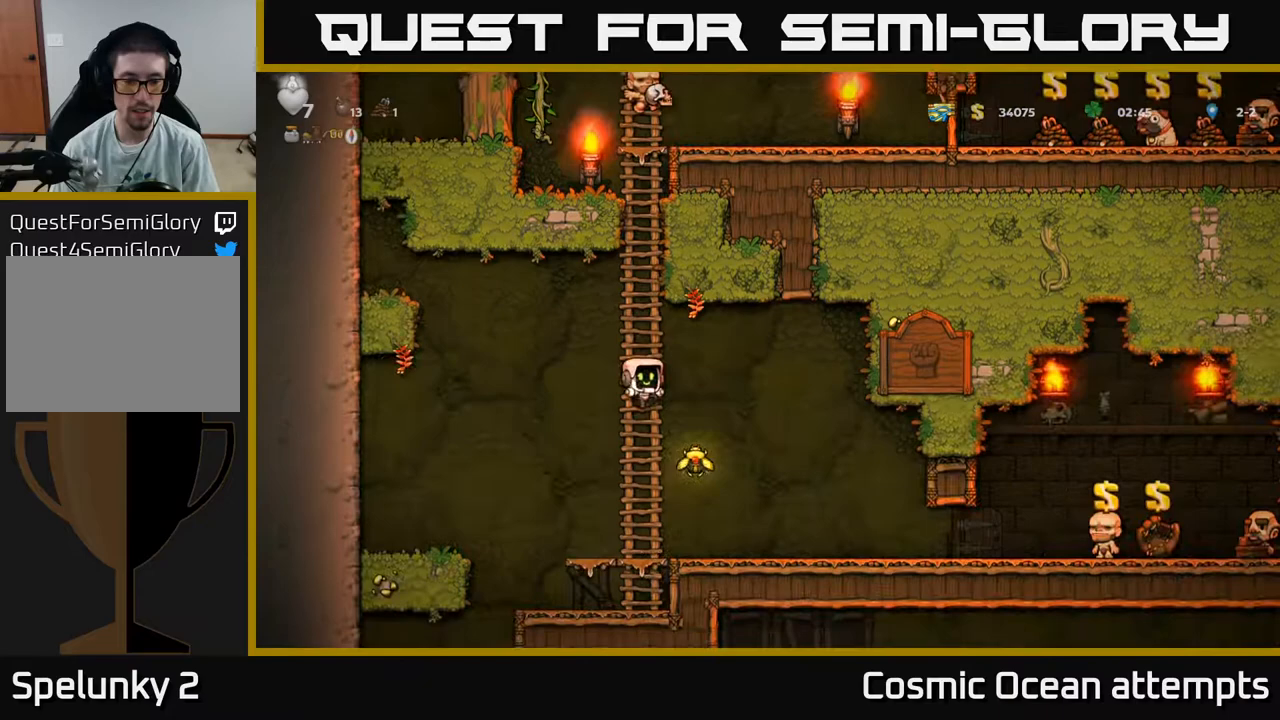
{"buttons": ["A"], "right_stick": "center", "events": [[17, "A", "up"], [67, "DPAD_RIGHT", "down"], [267, "DPAD_RIGHT", "up"], [317, "A", "down"]]}
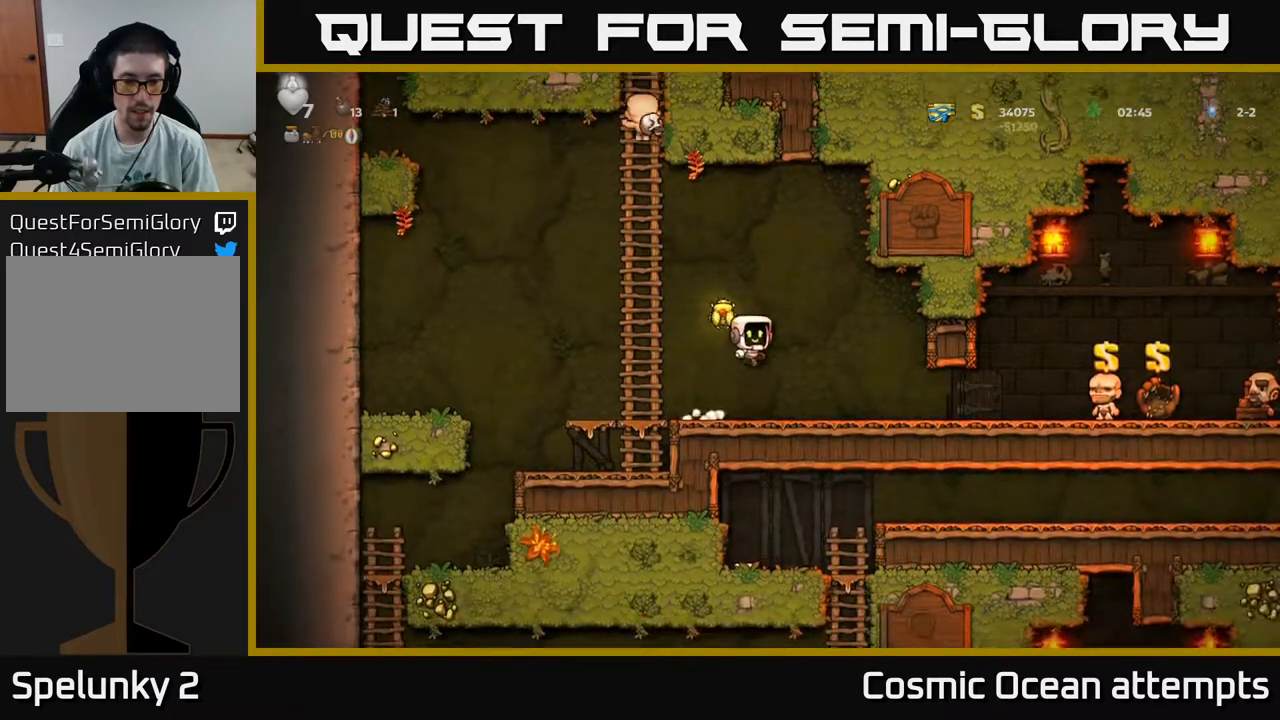
{"buttons": ["A", "DPAD_DOWN"], "right_stick": "center", "events": [[17, "DPAD_LEFT", "down"], [17, "DPAD_UP", "down"], [117, "DPAD_UP", "up"], [183, "A", "up"], [300, "DPAD_LEFT", "up"], [383, "DPAD_DOWN", "down"], [417, "A", "down"]]}
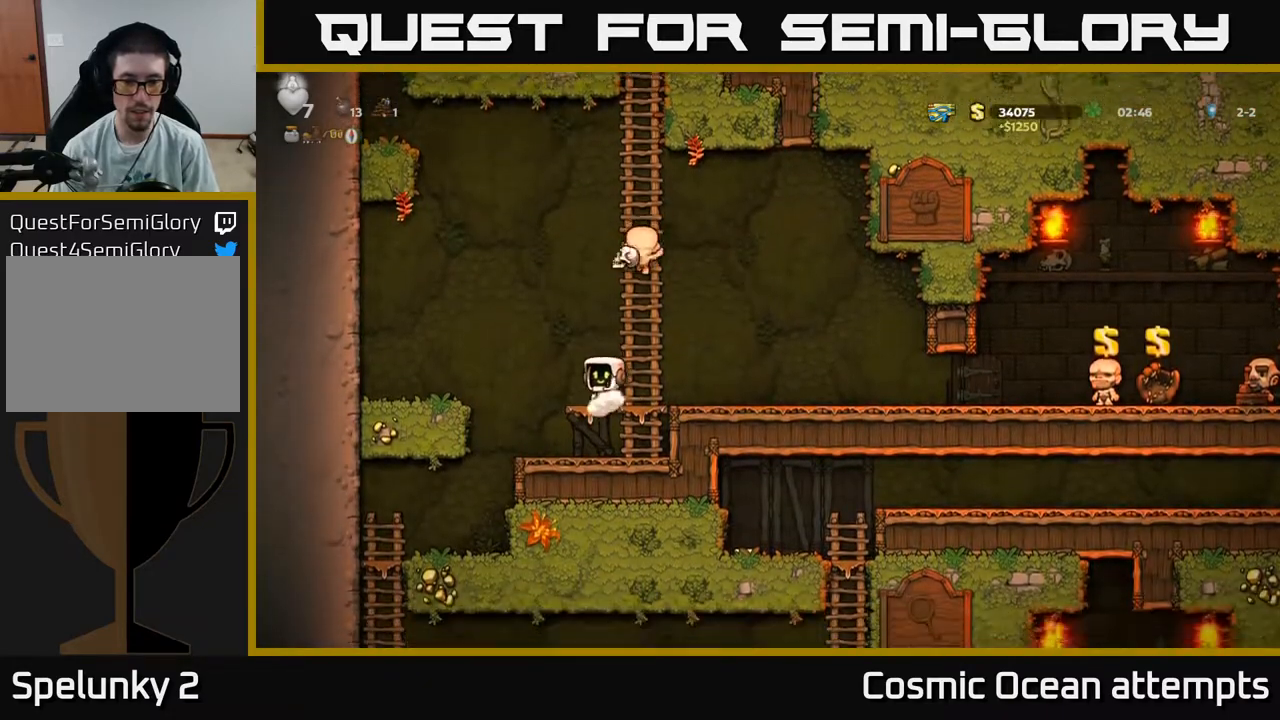
{"buttons": ["DPAD_LEFT"], "right_stick": "center", "events": [[33, "DPAD_DOWN", "up"], [50, "A", "up"], [67, "DPAD_LEFT", "down"]]}
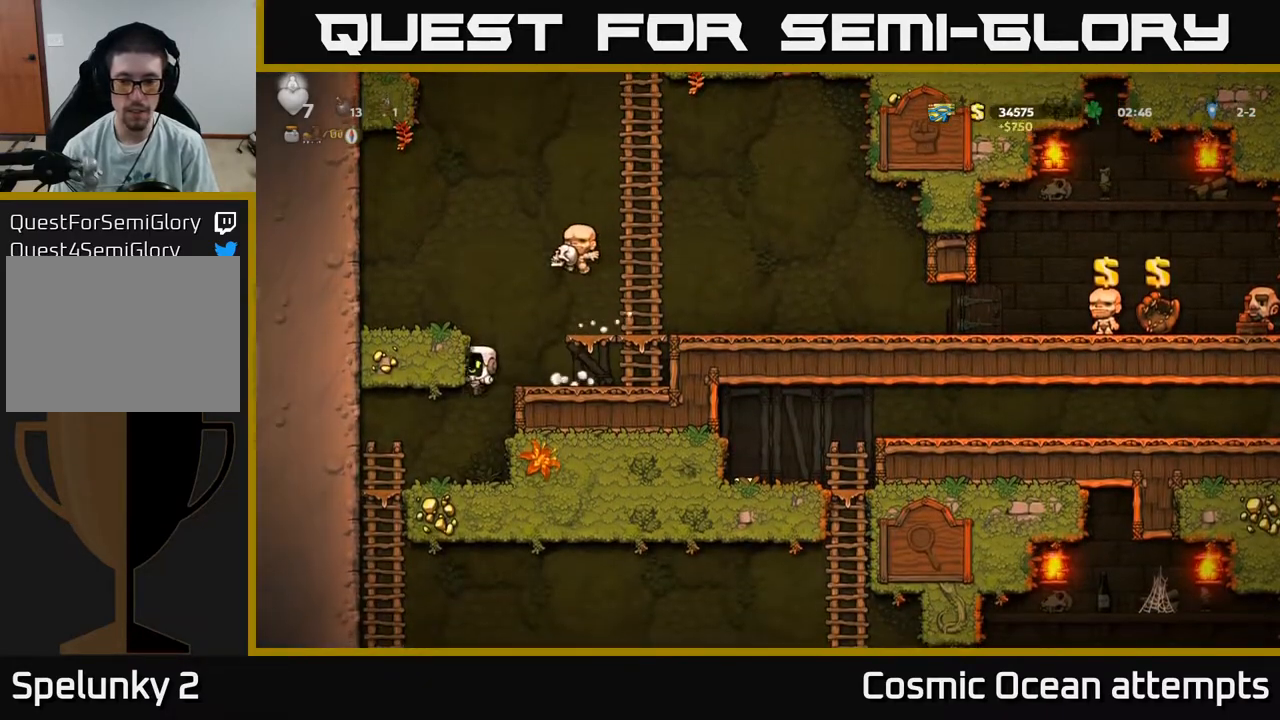
{"buttons": [], "right_stick": "center", "events": [[50, "DPAD_LEFT", "up"], [100, "DPAD_LEFT", "down"], [250, "DPAD_LEFT", "up"]]}
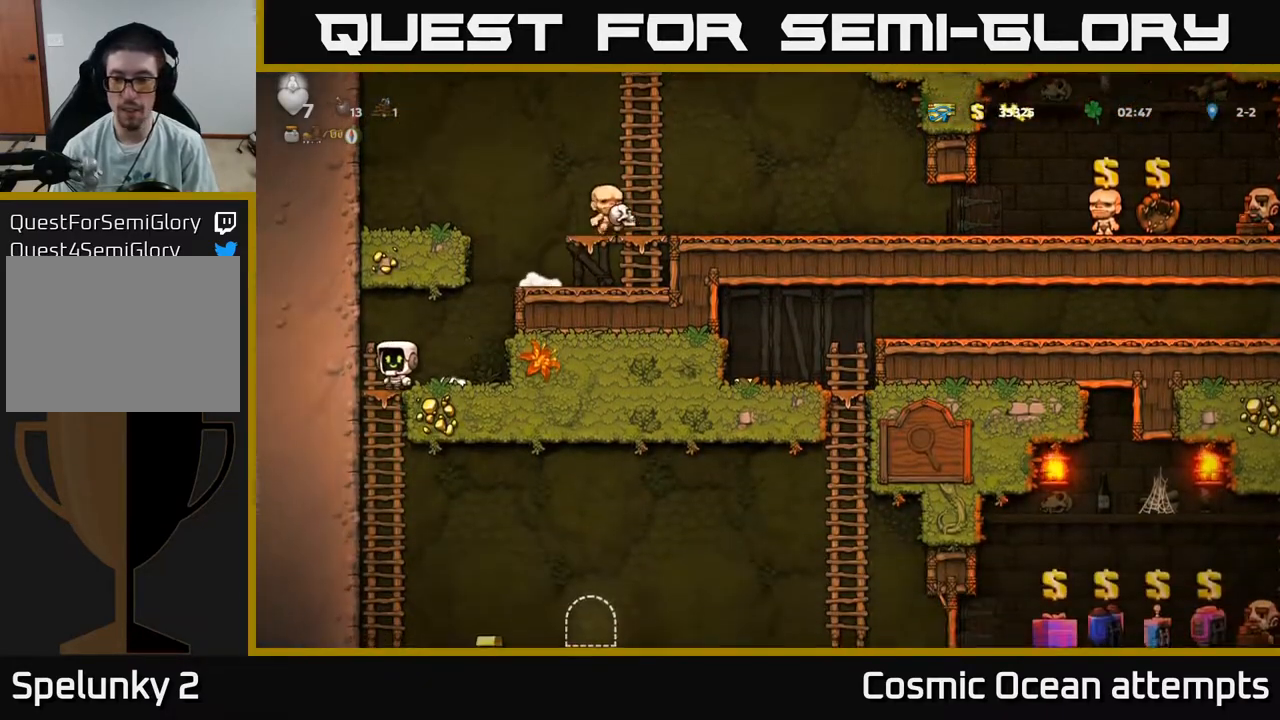
{"buttons": ["A", "DPAD_DOWN"], "right_stick": "center", "events": [[300, "DPAD_LEFT", "down"], [417, "DPAD_DOWN", "down"], [417, "DPAD_LEFT", "up"], [483, "A", "down"]]}
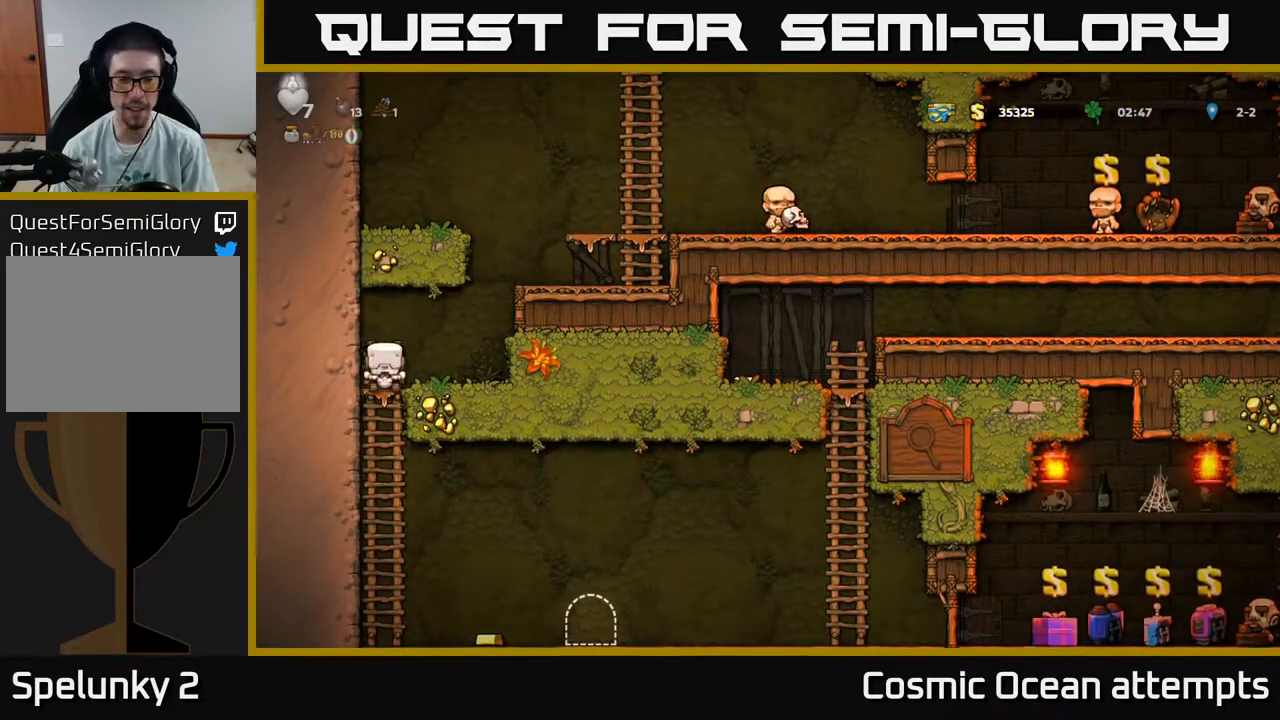
{"buttons": ["DPAD_RIGHT"], "right_stick": "center", "events": [[83, "A", "up"], [100, "DPAD_DOWN", "up"], [350, "DPAD_RIGHT", "down"]]}
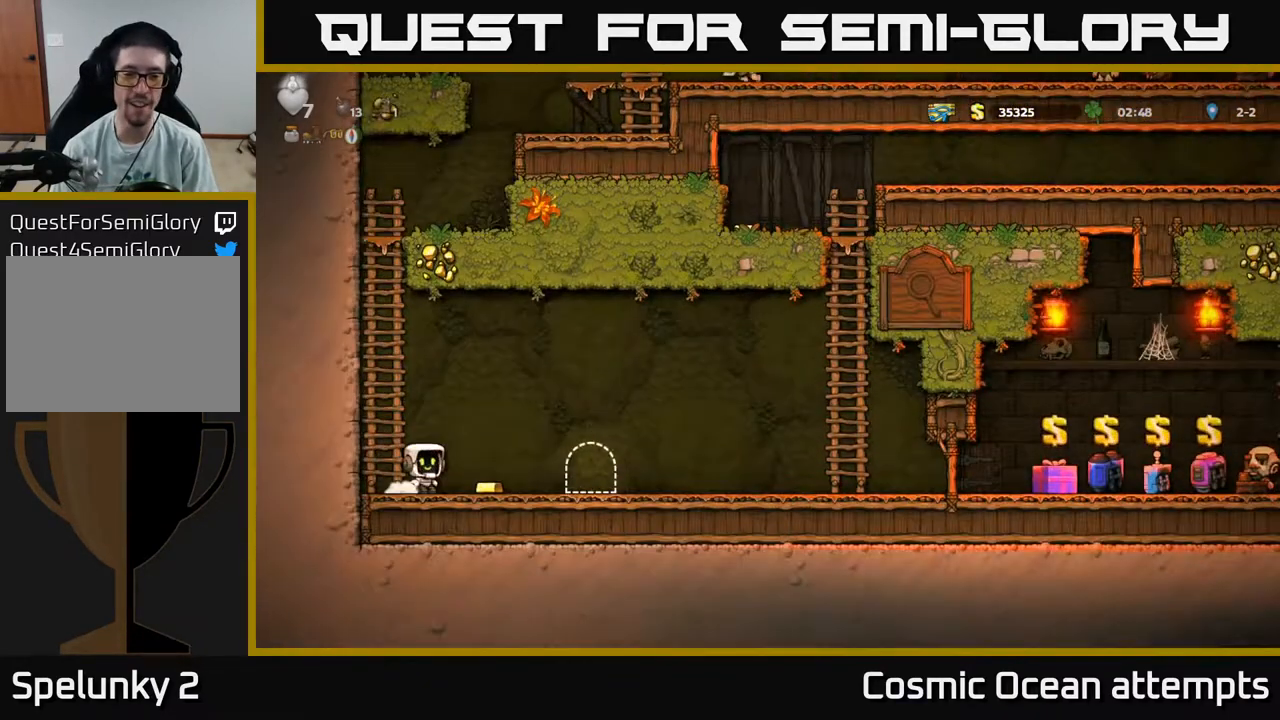
{"buttons": ["DPAD_RIGHT"], "right_stick": "center", "events": [[217, "A", "down"], [317, "A", "up"]]}
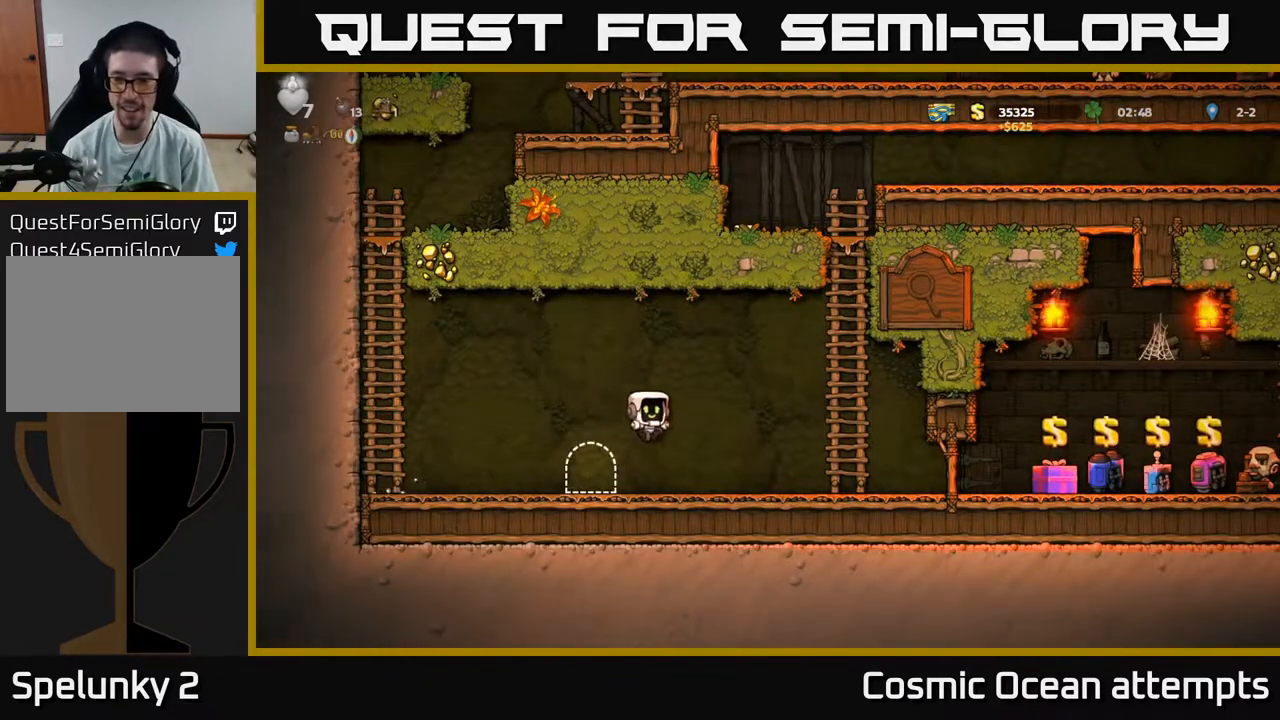
{"buttons": ["DPAD_RIGHT"], "right_stick": "center", "events": []}
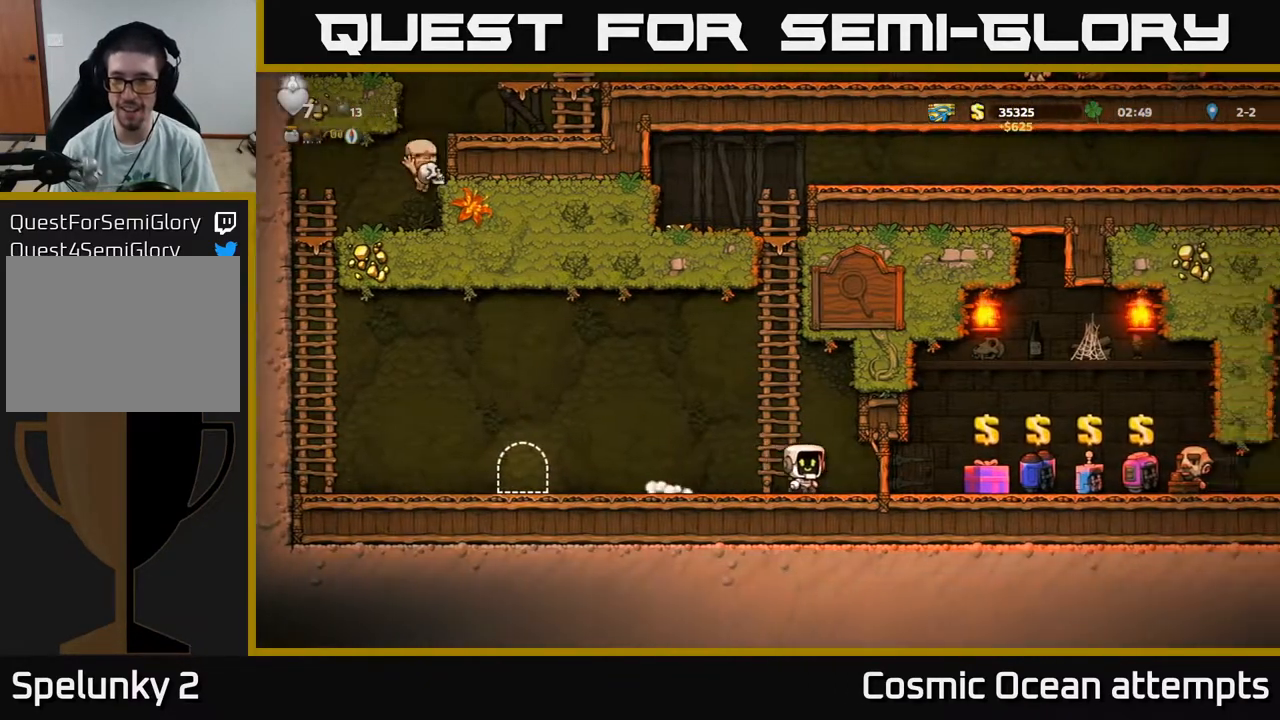
{"buttons": [], "right_stick": "center", "events": [[417, "DPAD_RIGHT", "up"]]}
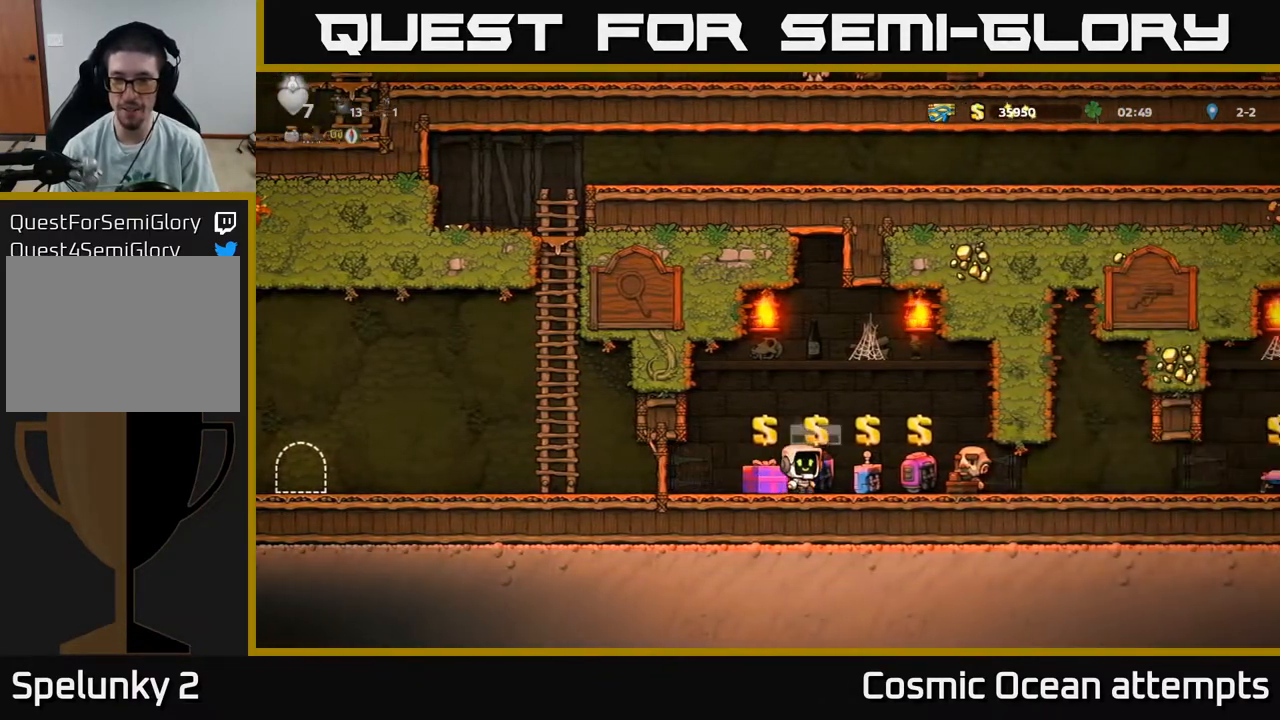
{"buttons": ["DPAD_RIGHT"], "right_stick": "center", "events": [[200, "L2", "down"], [300, "L2", "up"], [350, "DPAD_RIGHT", "down"]]}
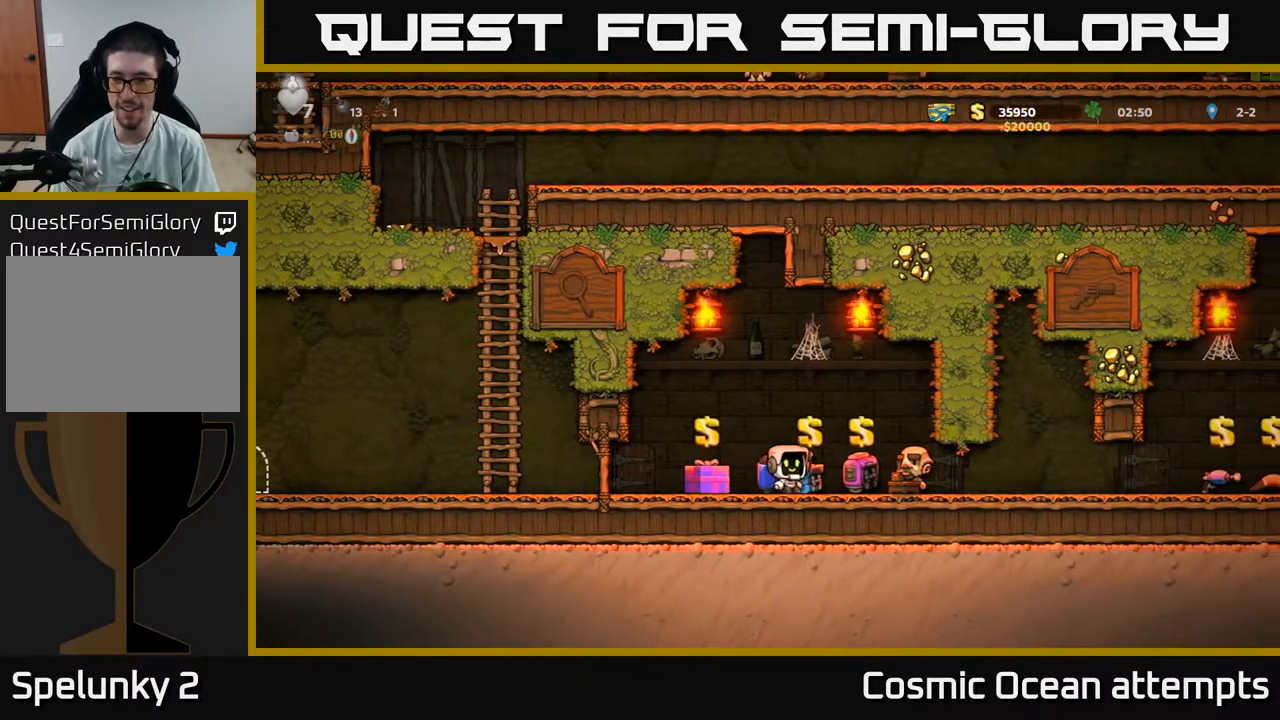
{"buttons": ["DPAD_RIGHT"], "right_stick": "center", "events": []}
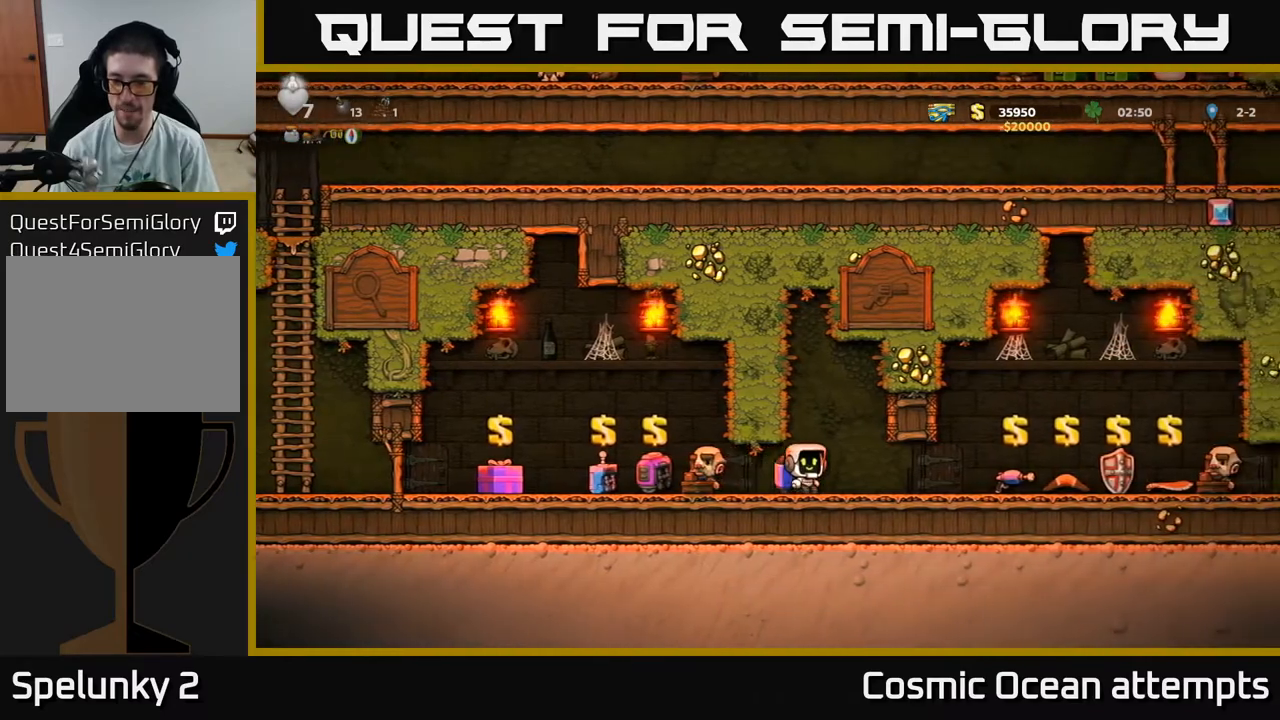
{"buttons": ["DPAD_LEFT"], "right_stick": "center", "events": [[217, "DPAD_RIGHT", "up"], [250, "DPAD_LEFT", "down"]]}
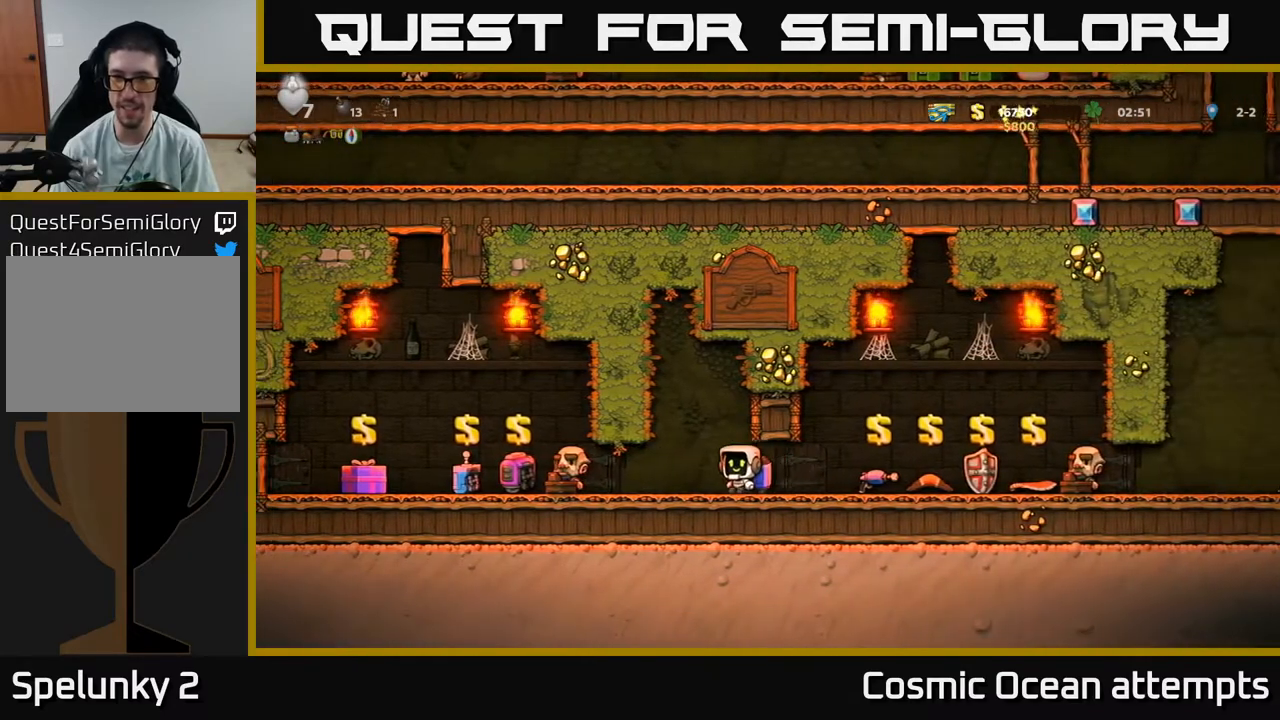
{"buttons": ["DPAD_LEFT"], "right_stick": "center", "events": []}
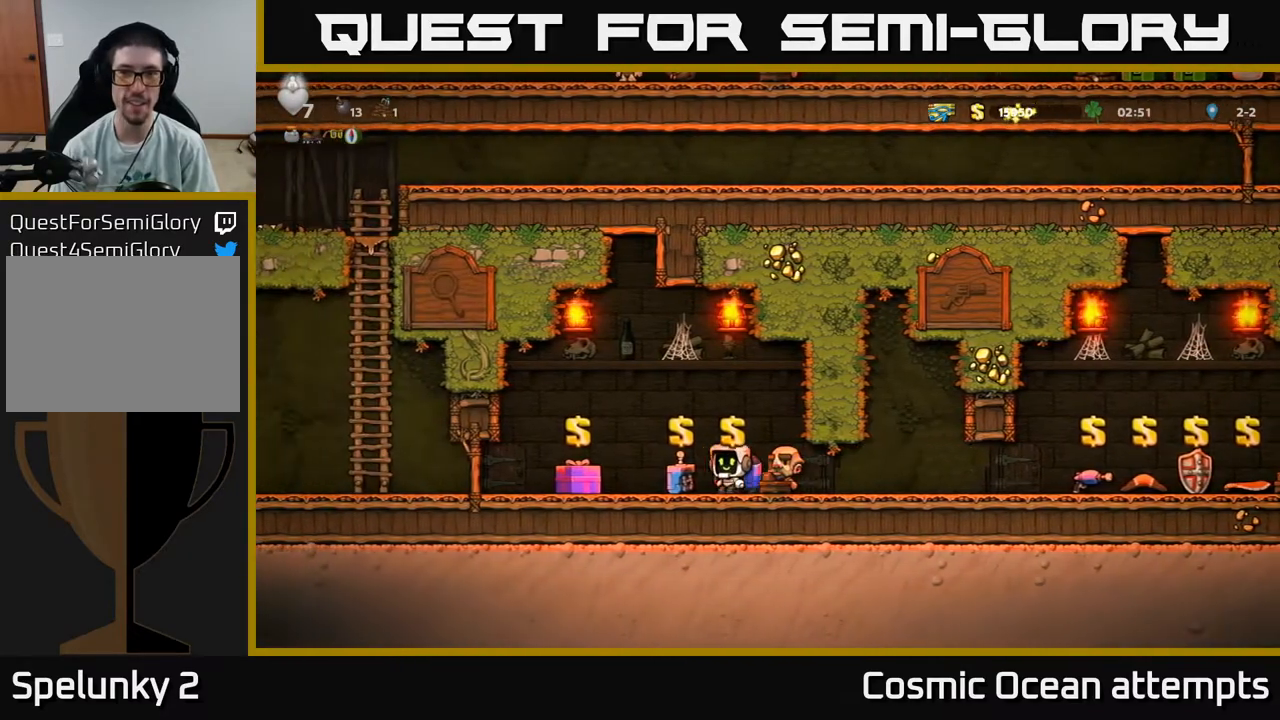
{"buttons": ["DPAD_LEFT"], "right_stick": "center", "events": []}
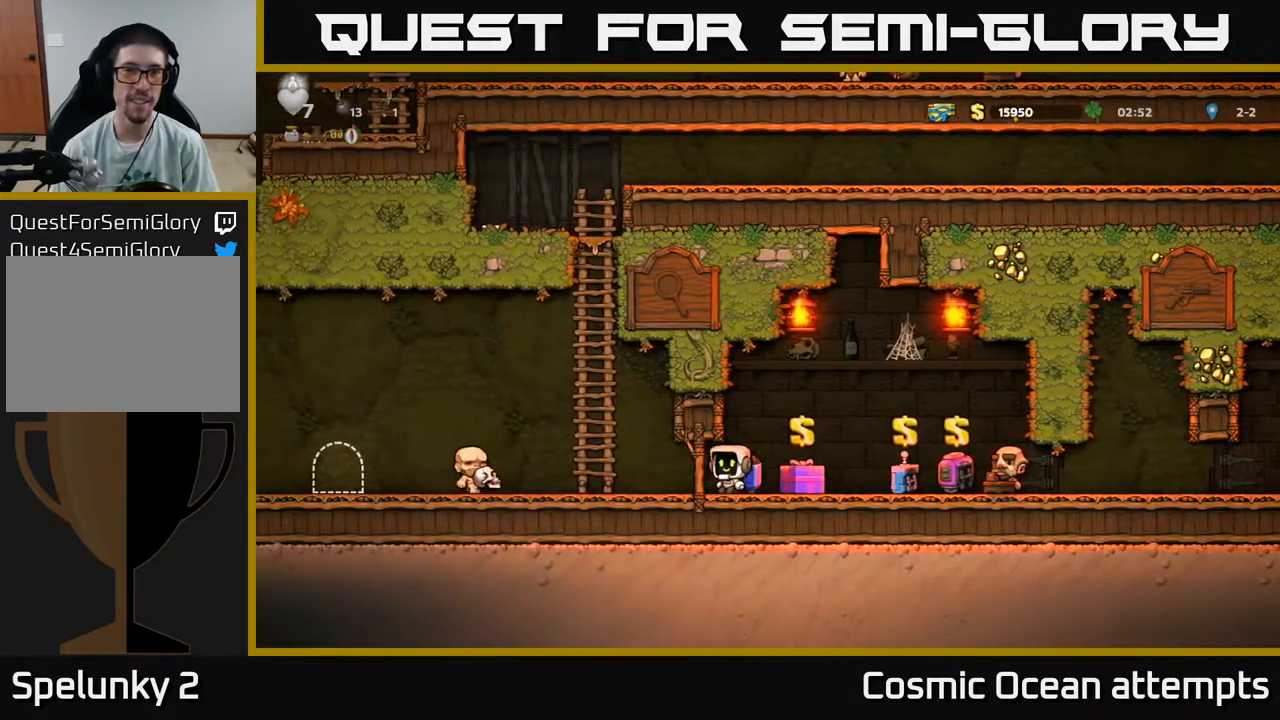
{"buttons": ["DPAD_LEFT"], "right_stick": "center", "events": []}
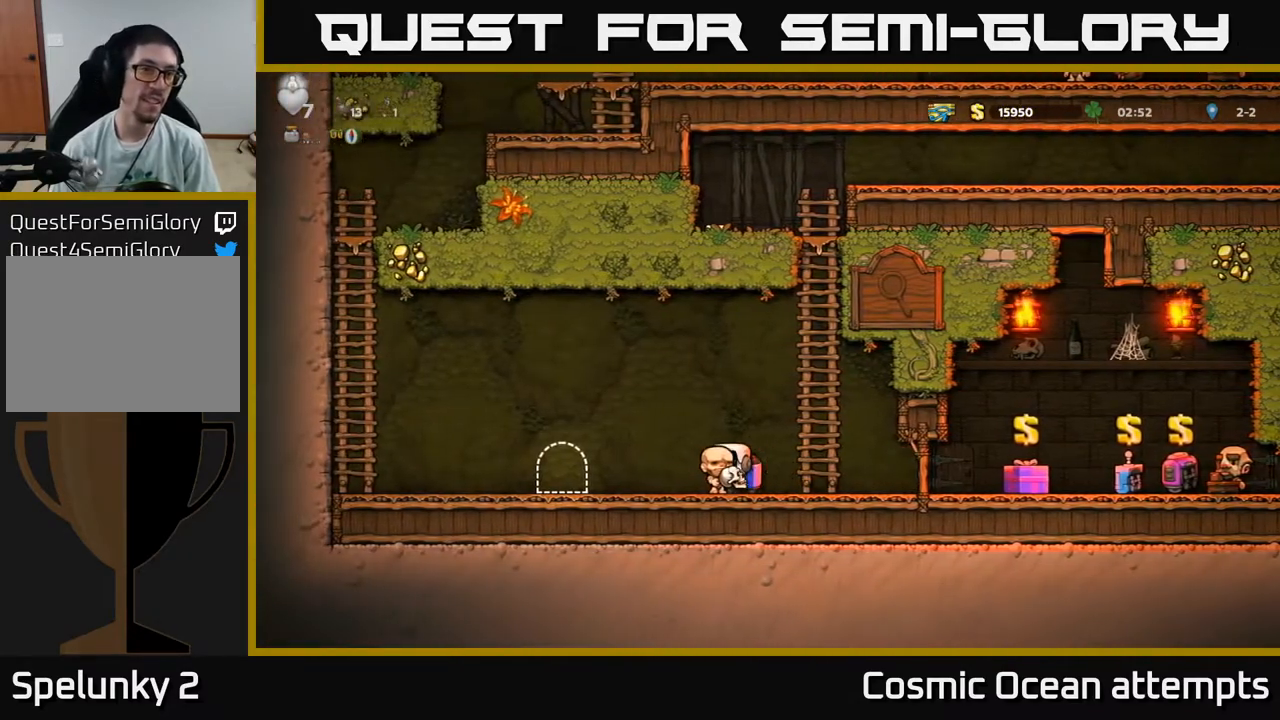
{"buttons": ["A", "DPAD_LEFT"], "right_stick": "center", "events": [[150, "A", "down"], [233, "A", "up"], [300, "A", "down"]]}
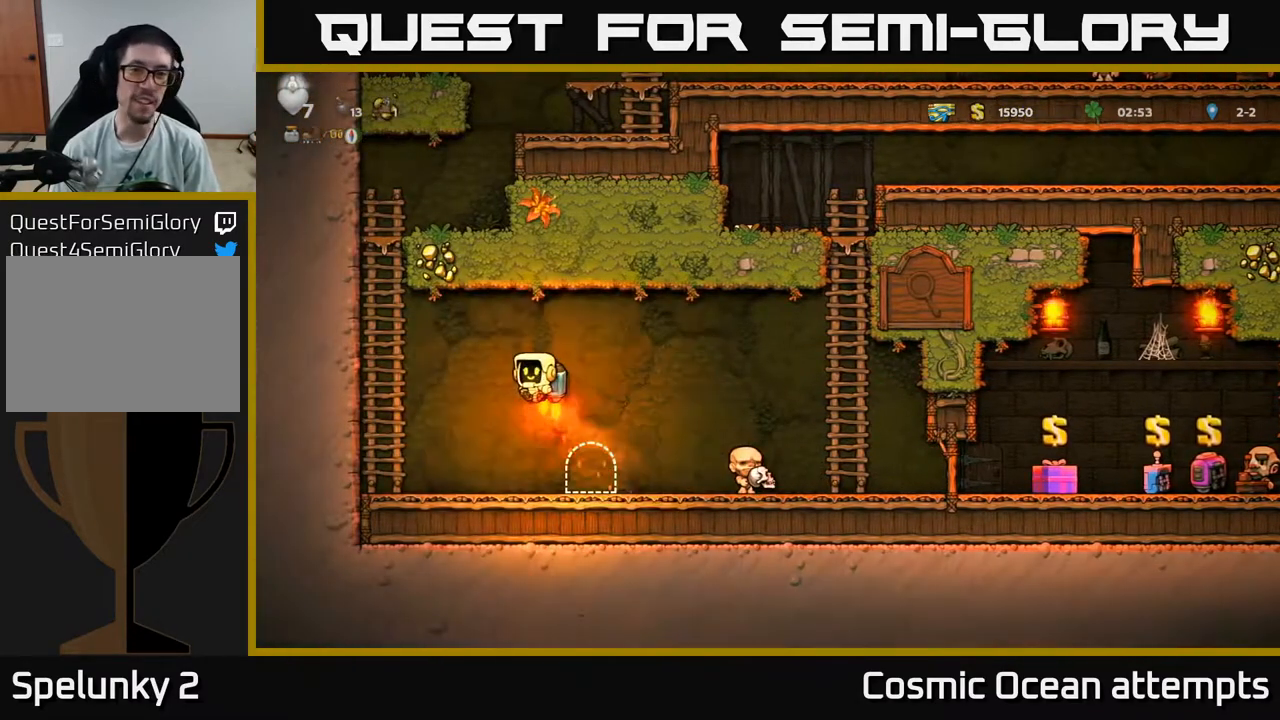
{"buttons": ["DPAD_RIGHT"], "right_stick": "center", "events": [[117, "A", "up"], [300, "DPAD_LEFT", "up"], [433, "DPAD_RIGHT", "down"]]}
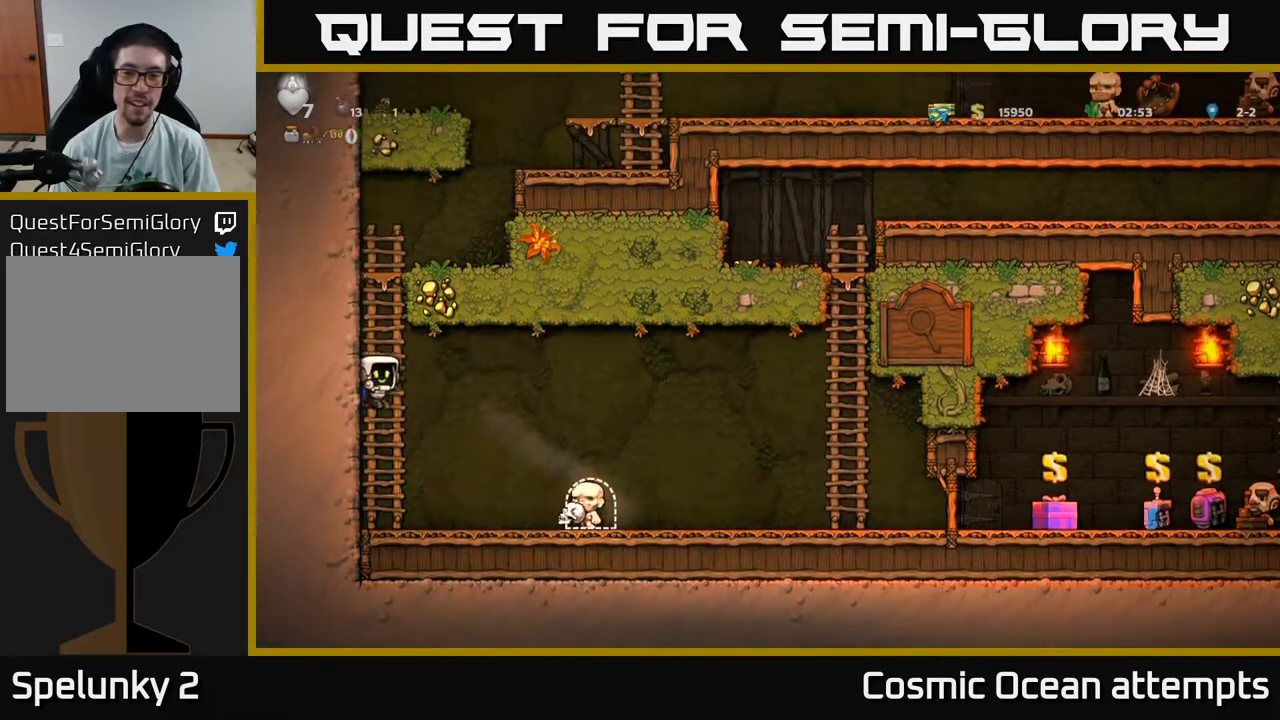
{"buttons": ["DPAD_RIGHT"], "right_stick": "center", "events": []}
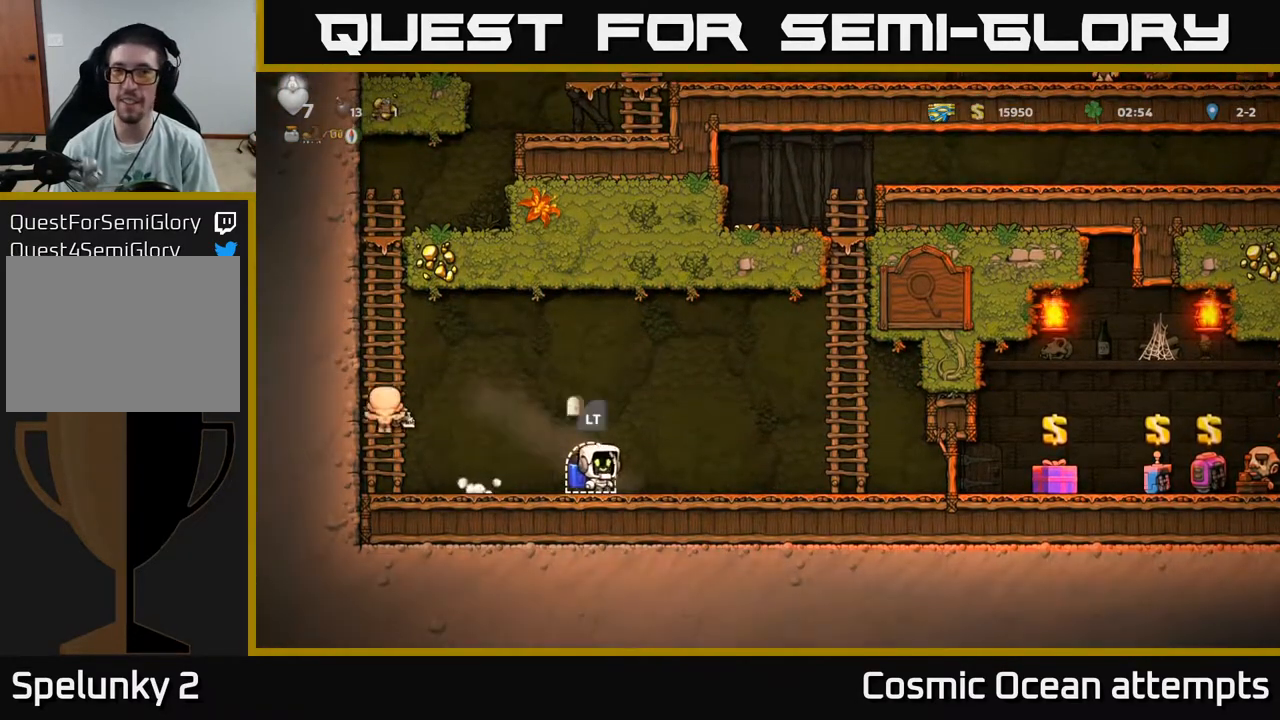
{"buttons": ["A", "DPAD_UP"], "right_stick": "center", "events": [[17, "A", "down"], [117, "A", "up"], [167, "A", "down"], [500, "DPAD_RIGHT", "up"], [500, "DPAD_UP", "down"]]}
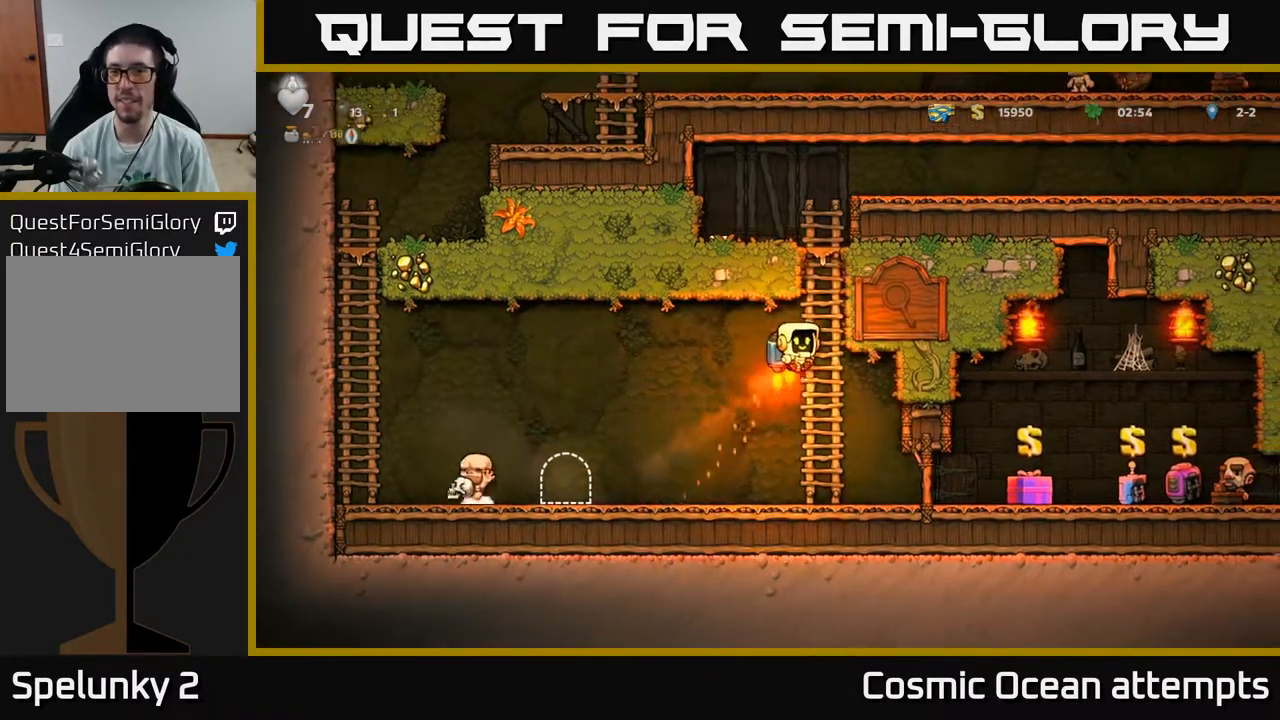
{"buttons": ["DPAD_LEFT"], "right_stick": "center", "events": [[50, "A", "up"], [333, "A", "down"], [367, "DPAD_LEFT", "down"], [400, "DPAD_UP", "up"], [433, "A", "up"]]}
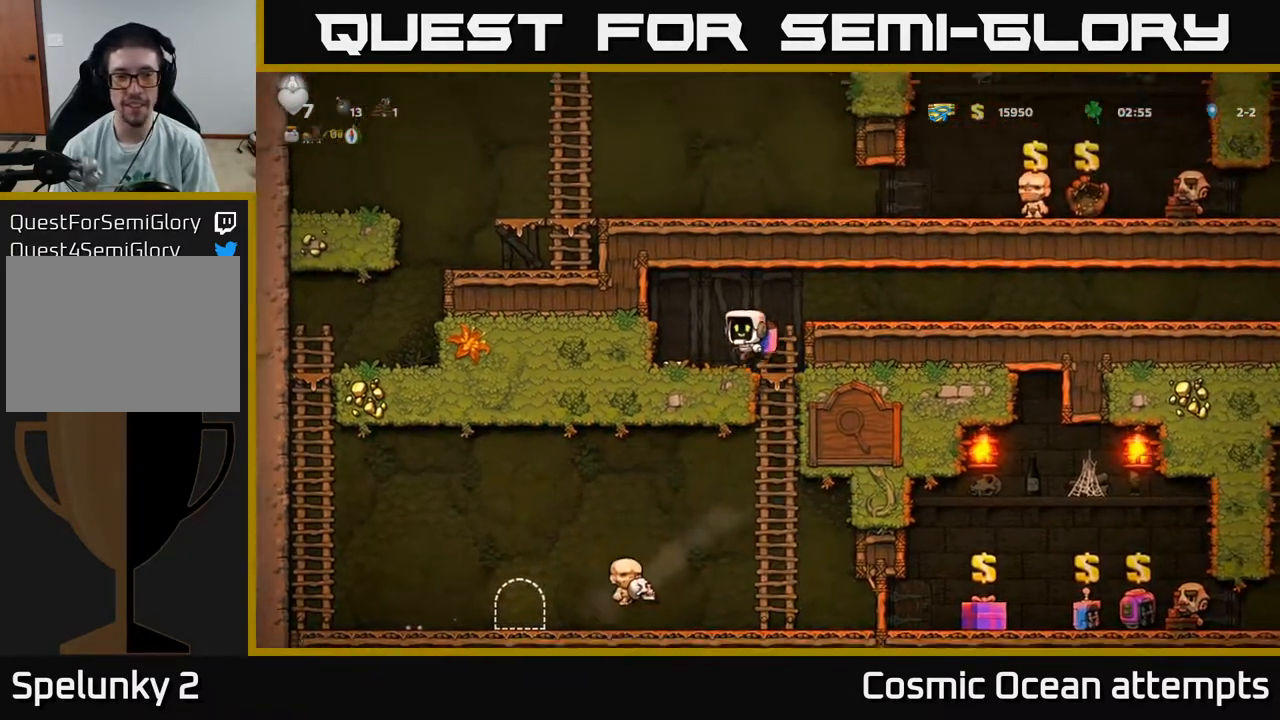
{"buttons": ["A", "DPAD_RIGHT"], "right_stick": "center", "events": [[133, "DPAD_LEFT", "up"], [233, "DPAD_RIGHT", "down"], [300, "A", "down"]]}
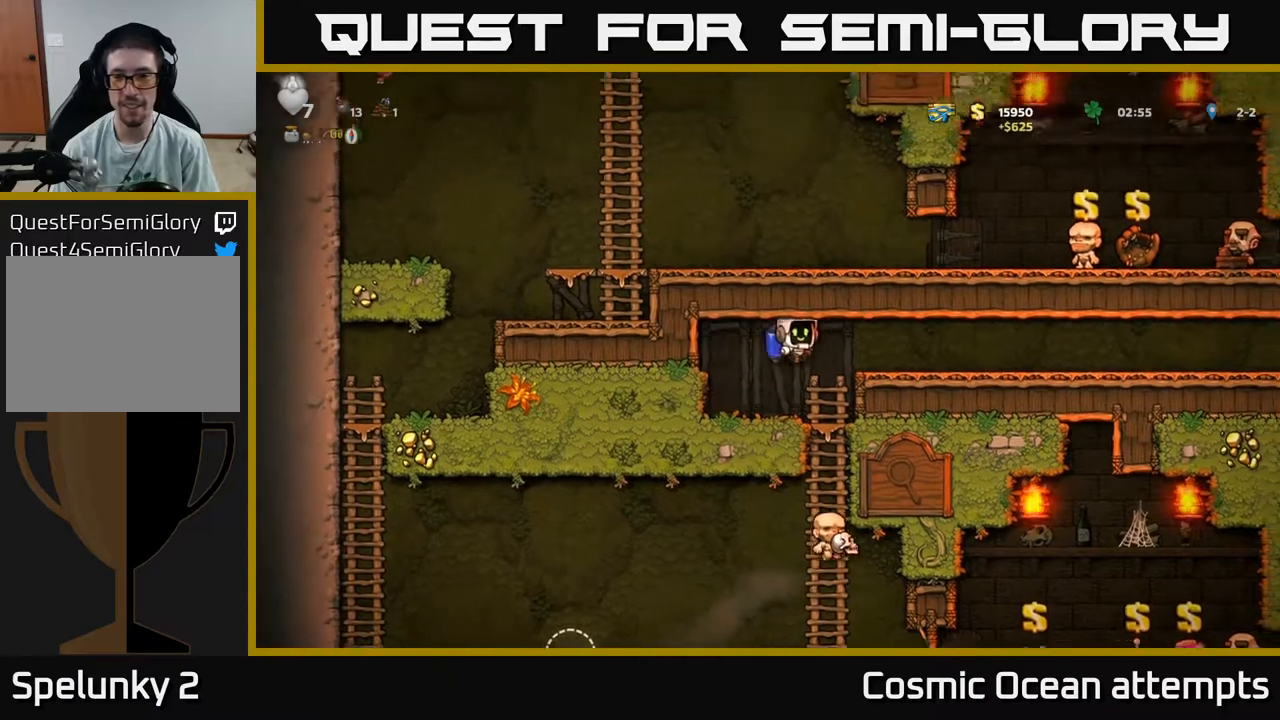
{"buttons": ["DPAD_RIGHT"], "right_stick": "center", "events": [[17, "A", "up"]]}